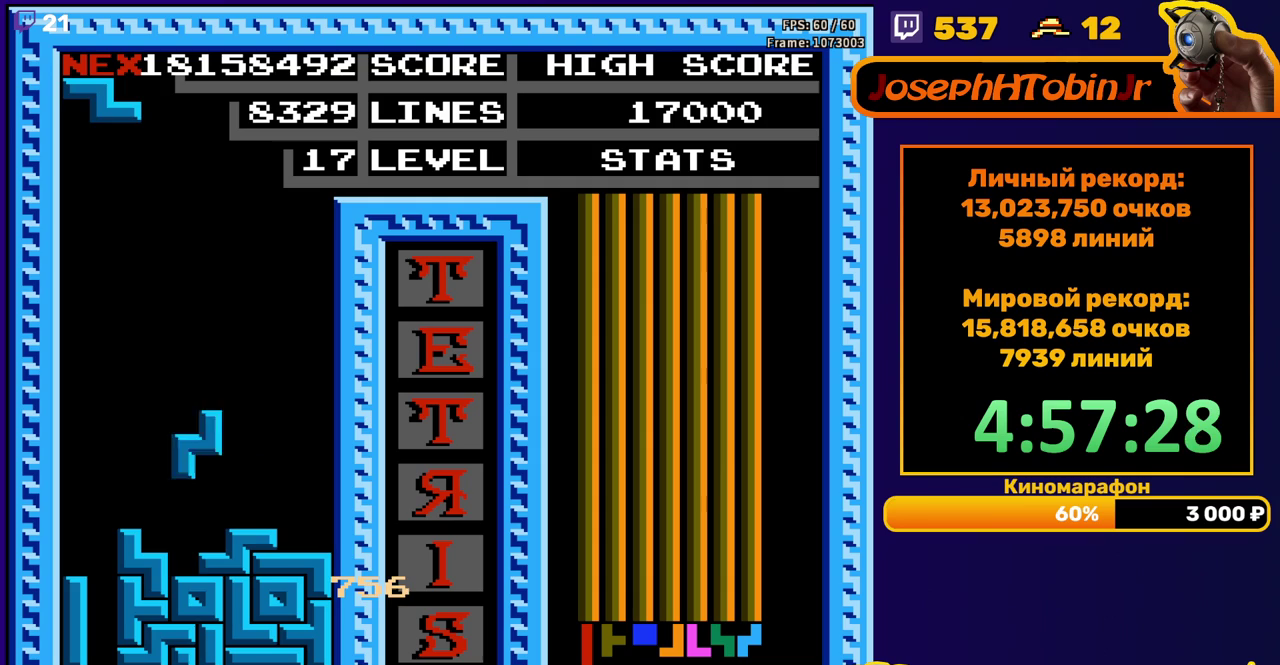
Gameplay with a controller (Nintendo layout); each line is a JSON object with the inputs held at the frame after it. "events" lists button and stick changes between this image and that frame as [ms after this image, input, new state], when the widget could be followed in between. Not read: L3 R3.
{"buttons": ["DPAD_RIGHT"], "events": [[100, "DPAD_DOWN", "up"], [167, "DPAD_RIGHT", "down"]]}
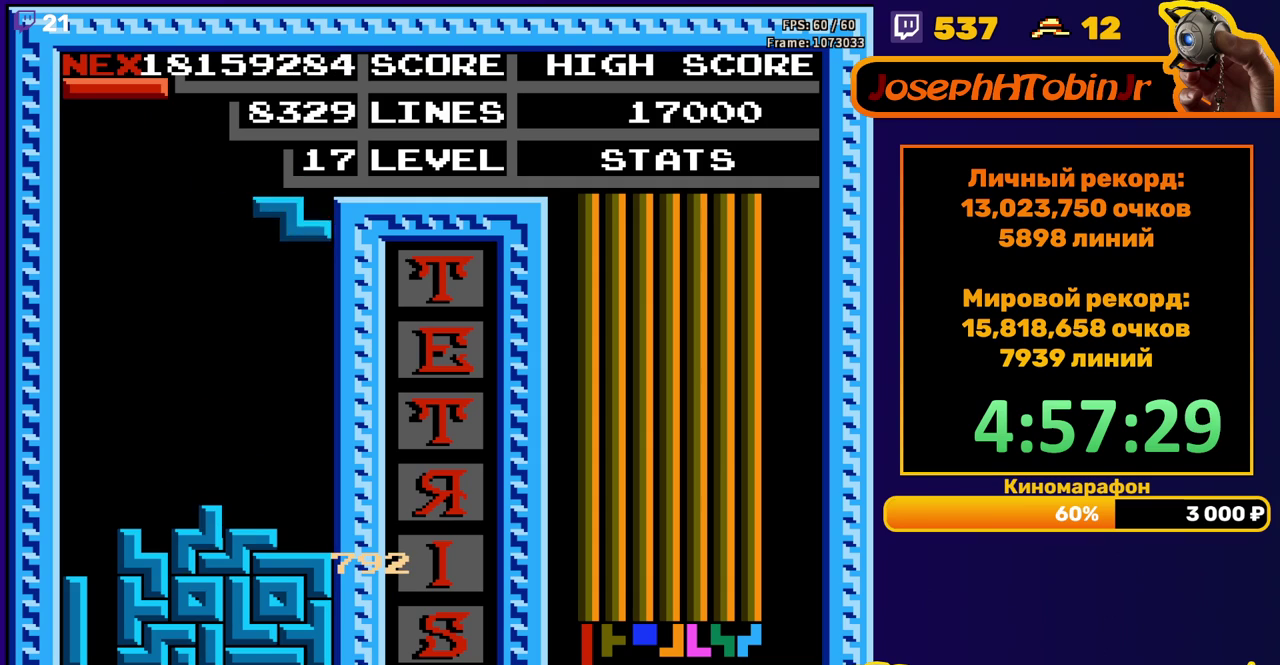
{"buttons": ["A", "DPAD_LEFT"], "events": [[17, "DPAD_RIGHT", "up"], [50, "DPAD_DOWN", "down"], [317, "DPAD_DOWN", "up"], [383, "DPAD_LEFT", "down"], [450, "A", "down"]]}
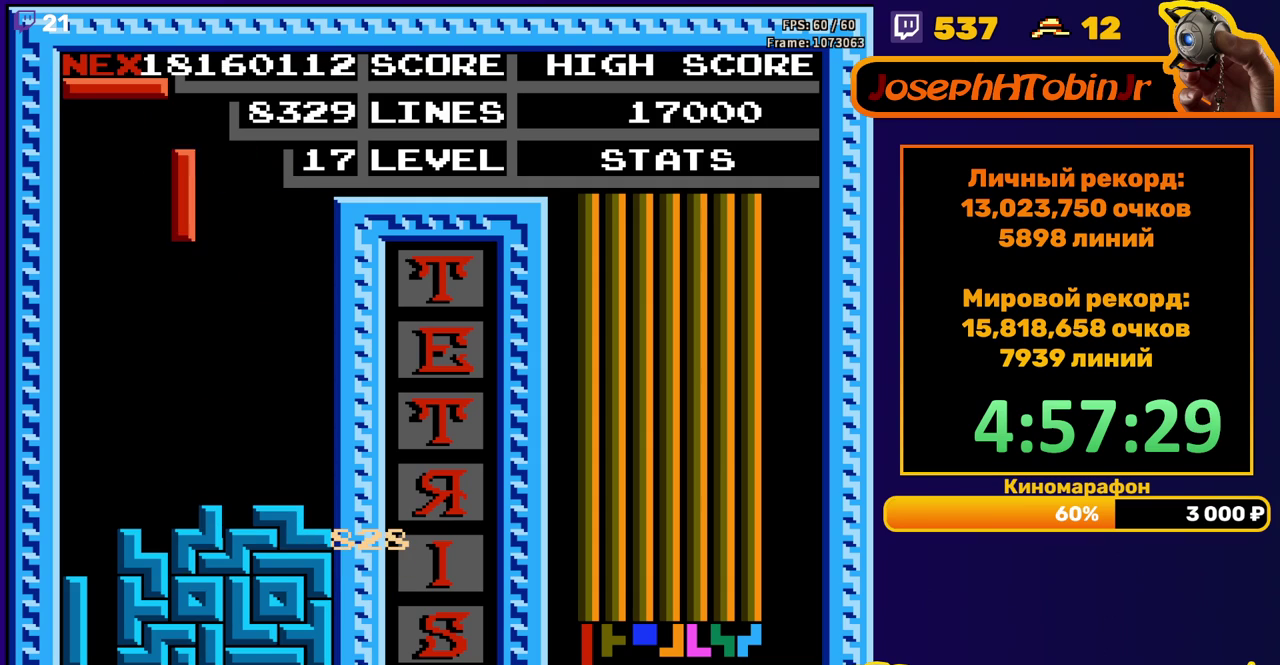
{"buttons": ["DPAD_DOWN"], "events": [[50, "A", "up"], [317, "DPAD_LEFT", "up"], [417, "DPAD_DOWN", "down"]]}
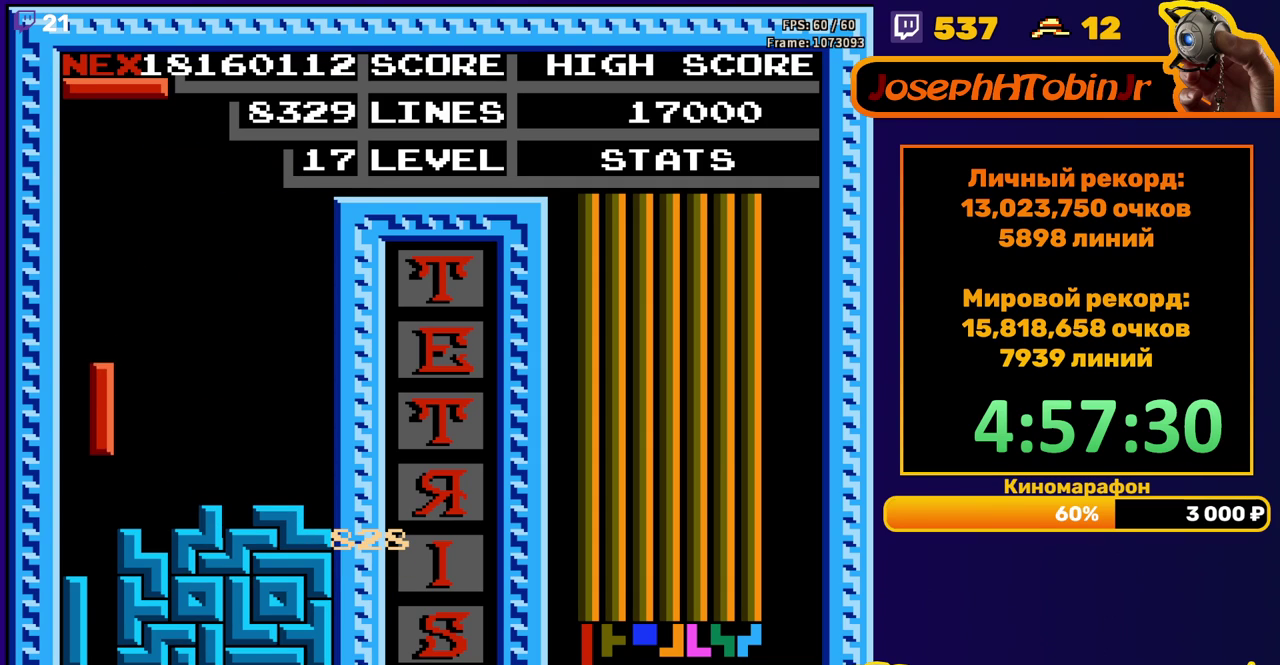
{"buttons": [], "events": [[233, "DPAD_DOWN", "up"]]}
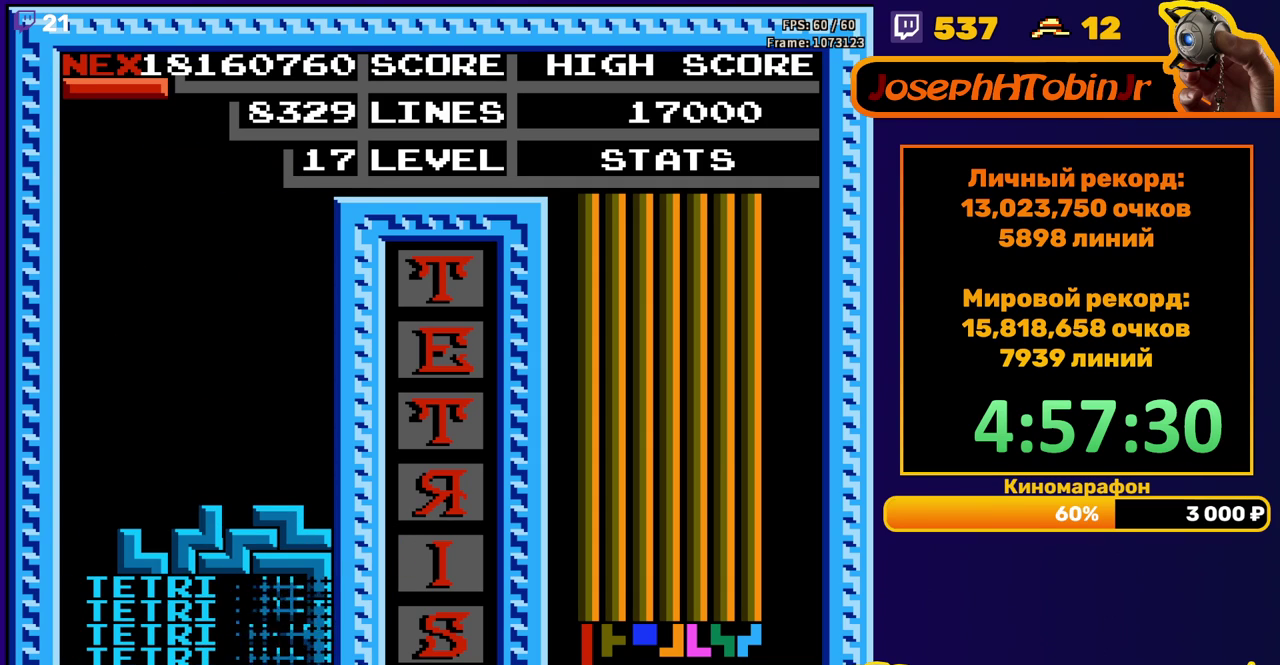
{"buttons": ["DPAD_LEFT"], "events": [[167, "DPAD_LEFT", "down"], [350, "B", "down"], [450, "B", "up"]]}
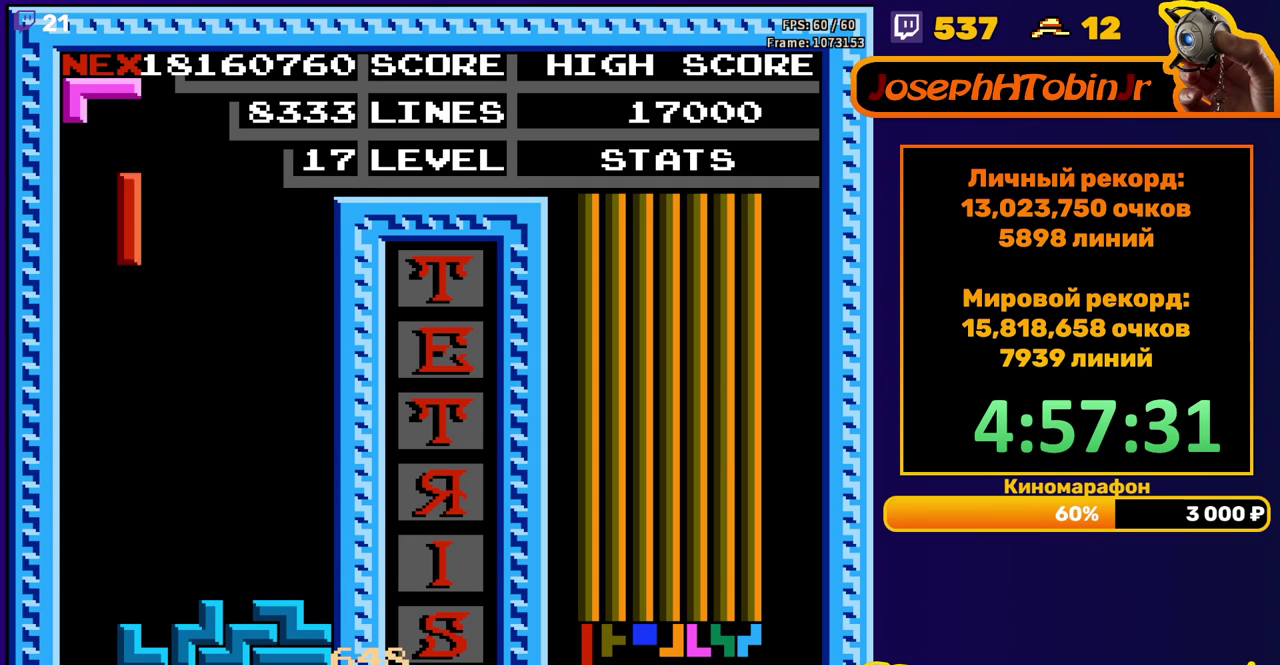
{"buttons": ["DPAD_DOWN"], "events": [[83, "DPAD_LEFT", "up"], [267, "DPAD_DOWN", "down"]]}
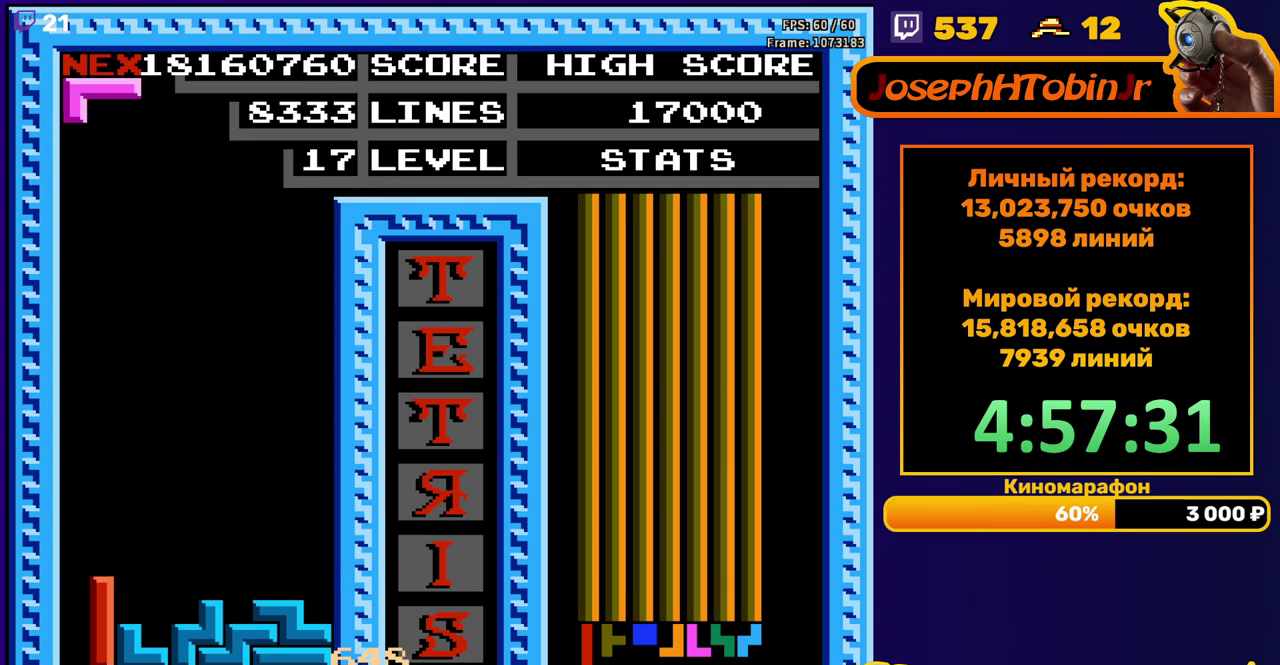
{"buttons": [], "events": [[50, "DPAD_DOWN", "up"], [117, "DPAD_LEFT", "down"], [150, "A", "down"], [250, "A", "up"], [450, "DPAD_LEFT", "up"]]}
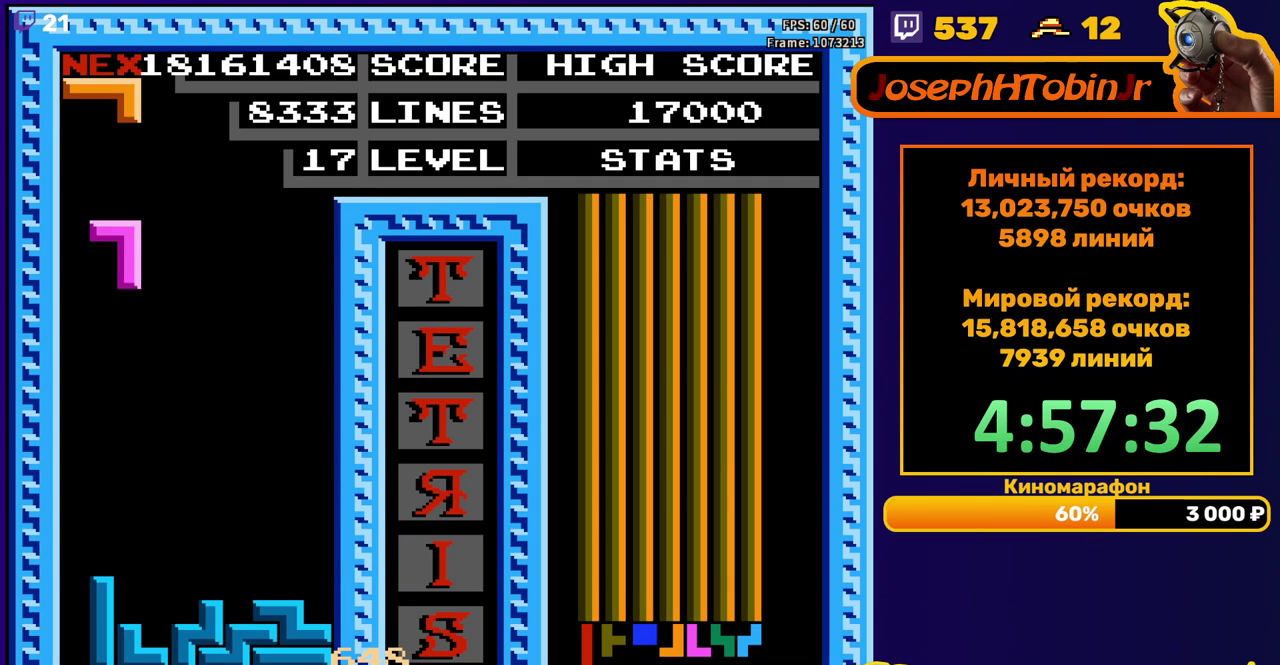
{"buttons": ["DPAD_RIGHT"], "events": [[50, "DPAD_DOWN", "down"], [350, "DPAD_DOWN", "up"], [417, "DPAD_RIGHT", "down"]]}
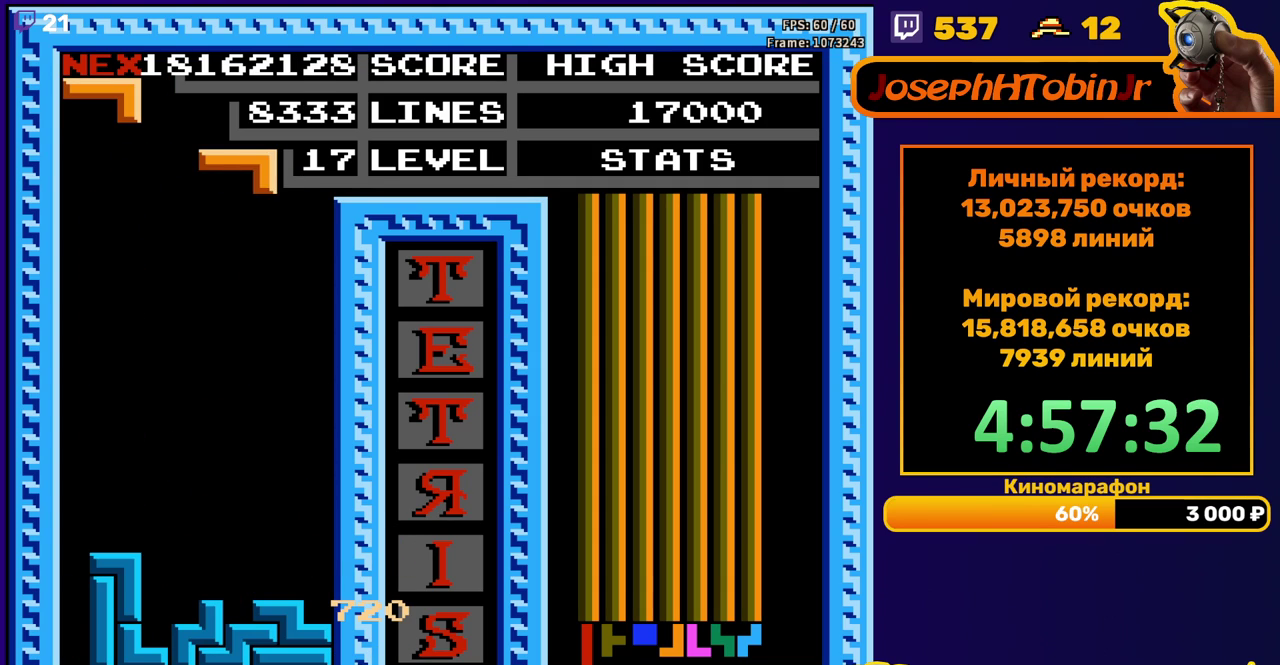
{"buttons": ["DPAD_DOWN"], "events": [[267, "DPAD_RIGHT", "up"], [300, "DPAD_DOWN", "down"]]}
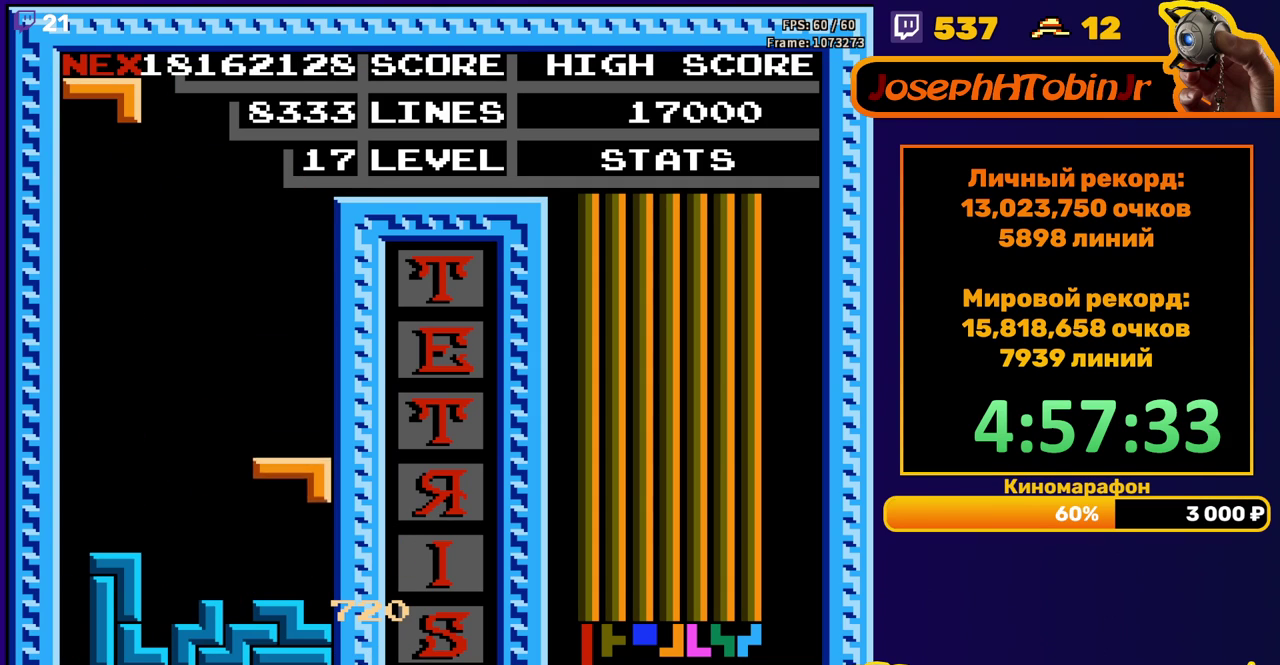
{"buttons": ["DPAD_DOWN"], "events": [[83, "DPAD_DOWN", "up"], [167, "DPAD_RIGHT", "down"], [217, "B", "down"], [250, "DPAD_RIGHT", "up"], [300, "B", "up"], [300, "DPAD_RIGHT", "down"], [367, "DPAD_RIGHT", "up"], [500, "DPAD_DOWN", "down"]]}
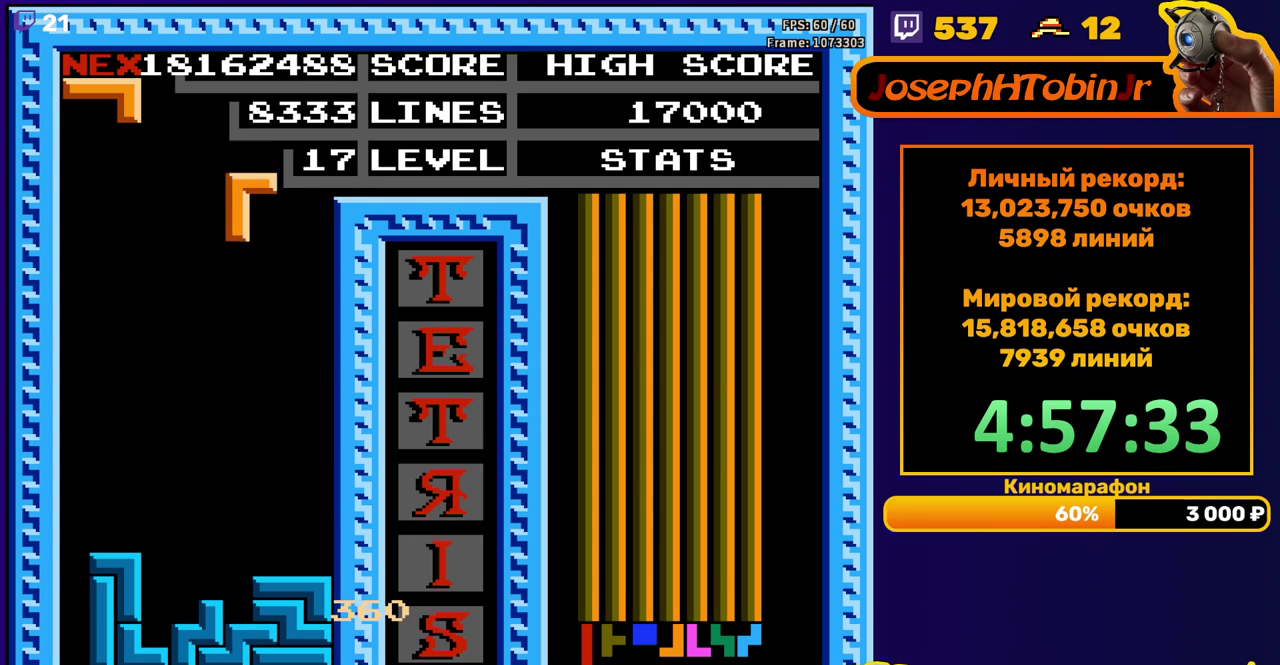
{"buttons": ["A", "DPAD_RIGHT"], "events": [[350, "DPAD_DOWN", "up"], [433, "DPAD_RIGHT", "down"], [483, "A", "down"]]}
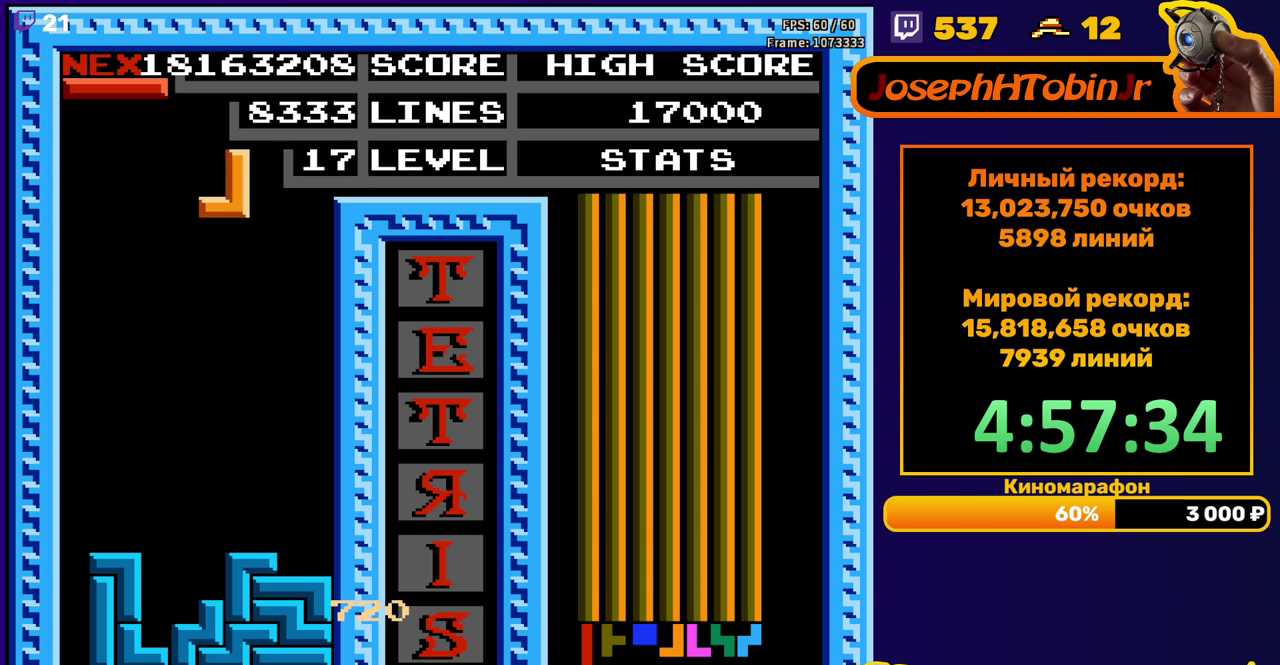
{"buttons": ["DPAD_DOWN"], "events": [[83, "A", "up"], [417, "DPAD_RIGHT", "up"], [467, "DPAD_DOWN", "down"]]}
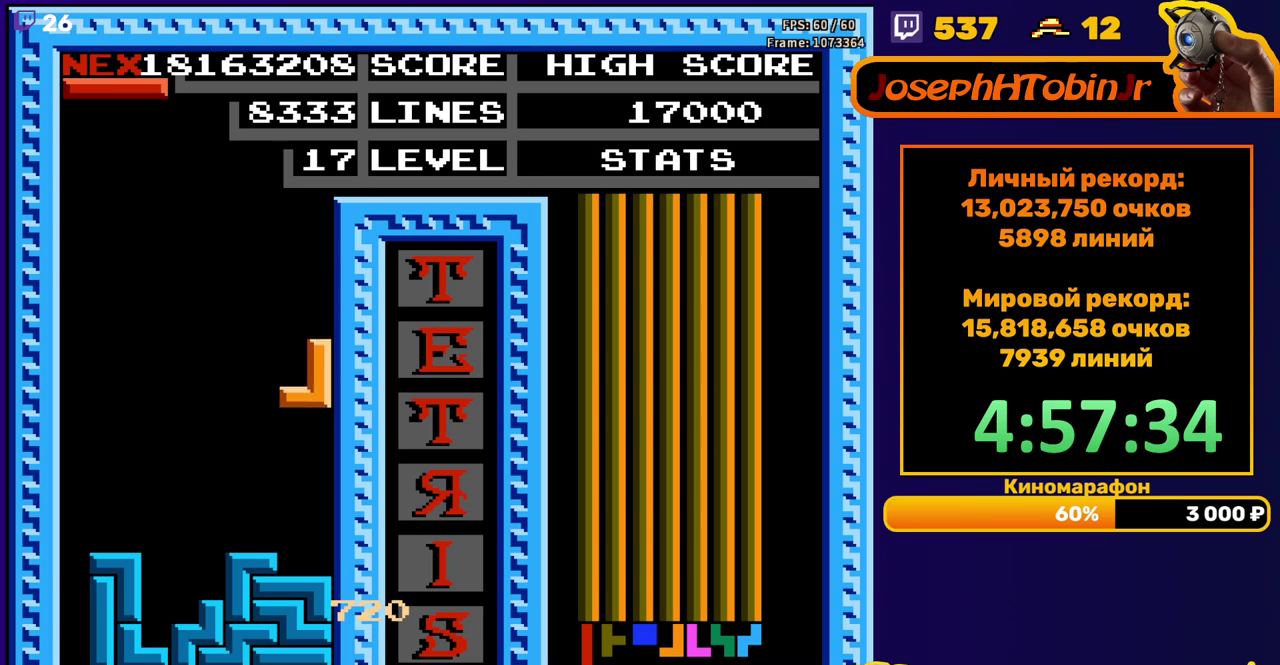
{"buttons": ["B"], "events": [[200, "DPAD_DOWN", "up"], [283, "DPAD_LEFT", "down"], [367, "DPAD_LEFT", "up"], [417, "DPAD_LEFT", "down"], [500, "B", "down"], [500, "DPAD_LEFT", "up"]]}
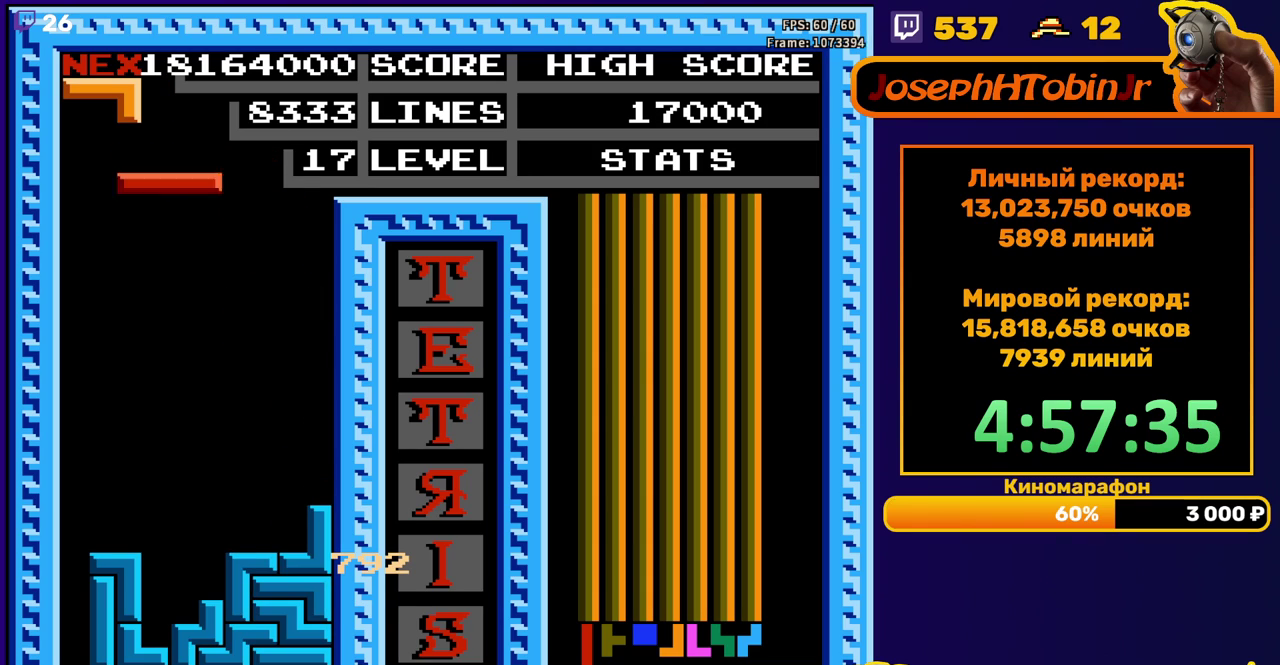
{"buttons": ["DPAD_RIGHT"], "events": [[83, "DPAD_DOWN", "down"], [100, "B", "up"], [417, "DPAD_DOWN", "up"], [500, "DPAD_RIGHT", "down"]]}
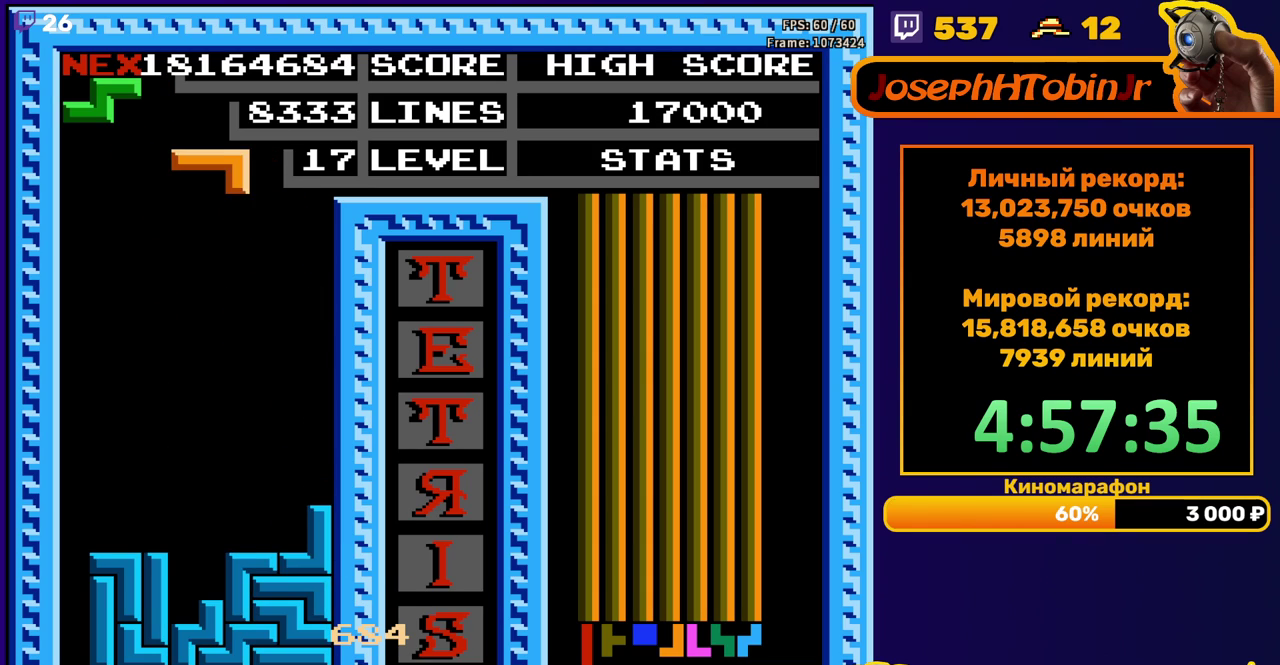
{"buttons": ["DPAD_DOWN"], "events": [[17, "A", "down"], [67, "DPAD_RIGHT", "up"], [83, "A", "up"], [117, "DPAD_RIGHT", "down"], [167, "A", "down"], [217, "DPAD_RIGHT", "up"], [250, "A", "up"], [350, "DPAD_DOWN", "down"]]}
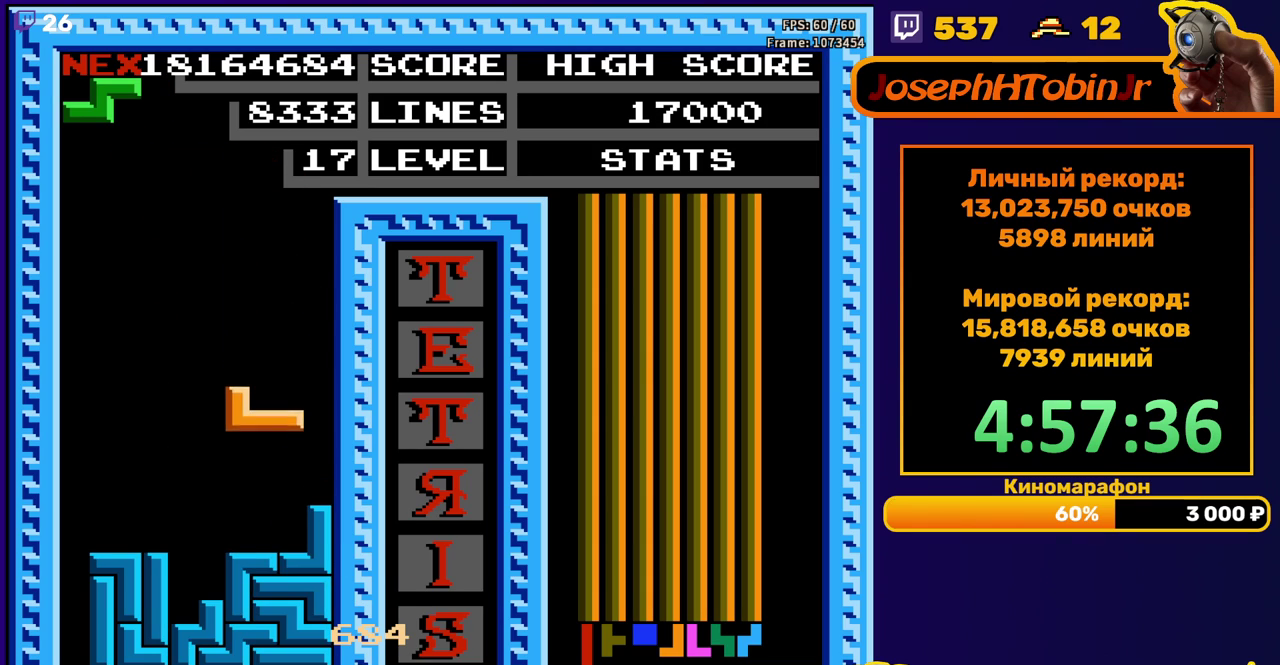
{"buttons": ["DPAD_RIGHT"], "events": [[117, "DPAD_DOWN", "up"], [183, "DPAD_RIGHT", "down"]]}
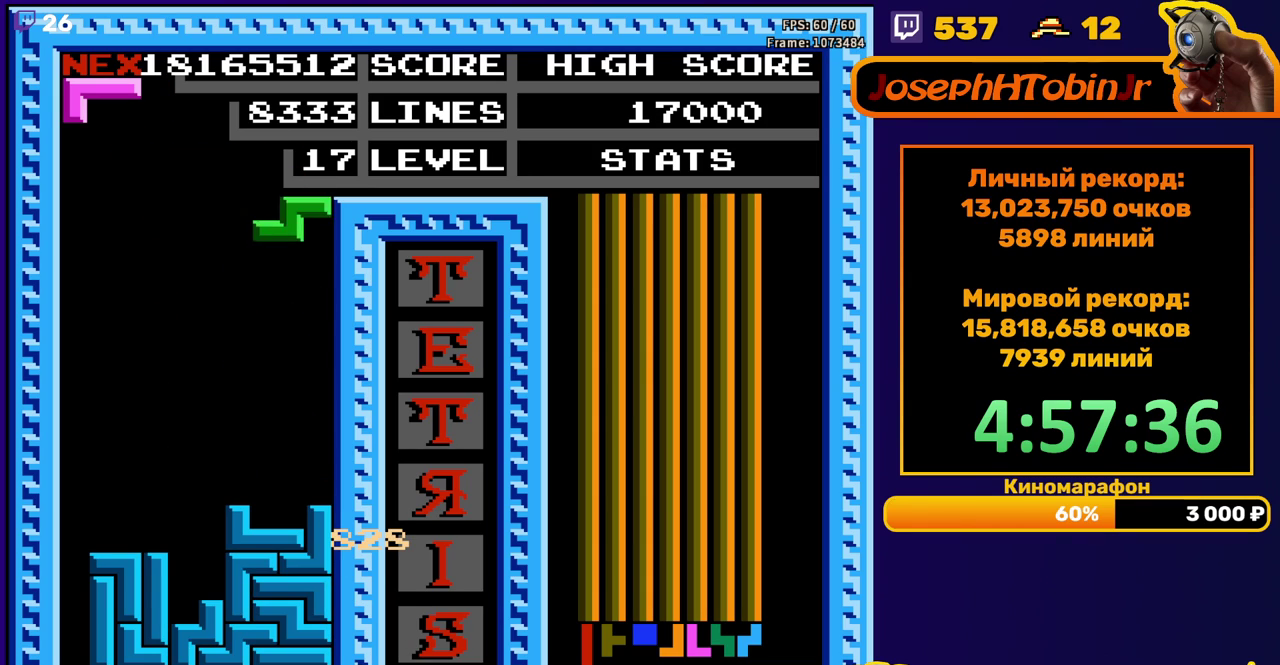
{"buttons": ["DPAD_RIGHT"], "events": [[50, "DPAD_RIGHT", "up"], [83, "DPAD_DOWN", "down"], [333, "DPAD_DOWN", "up"], [417, "DPAD_RIGHT", "down"]]}
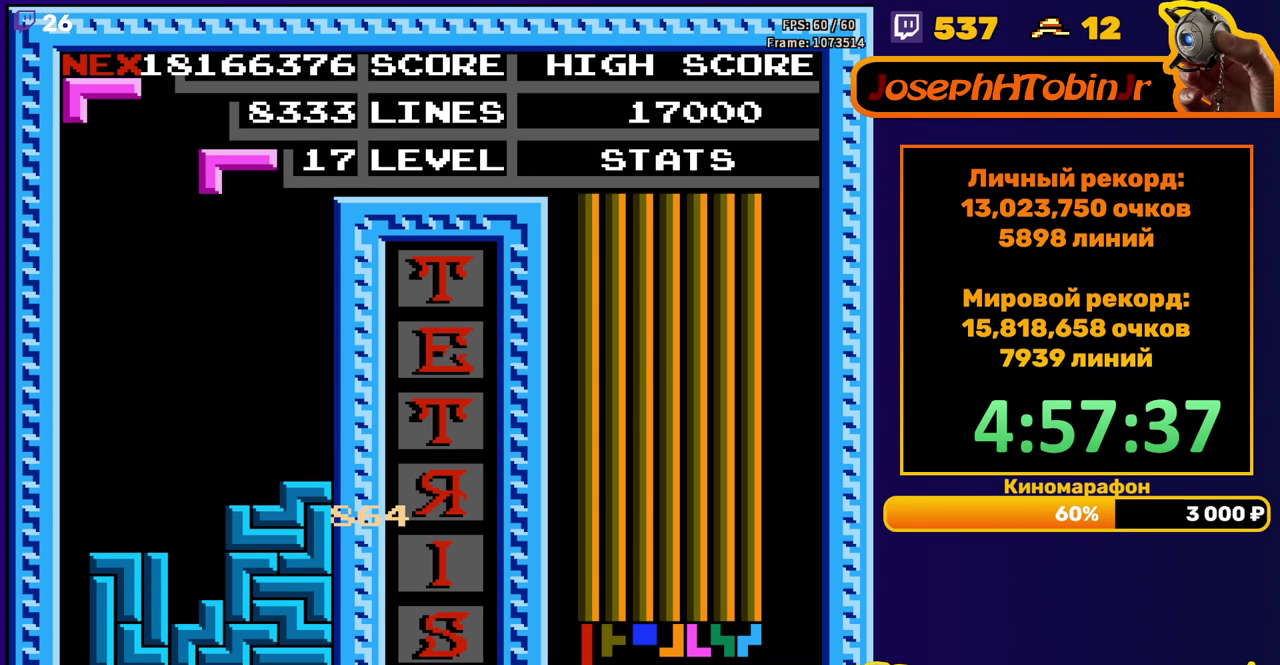
{"buttons": ["DPAD_DOWN"], "events": [[300, "DPAD_RIGHT", "up"], [333, "DPAD_DOWN", "down"]]}
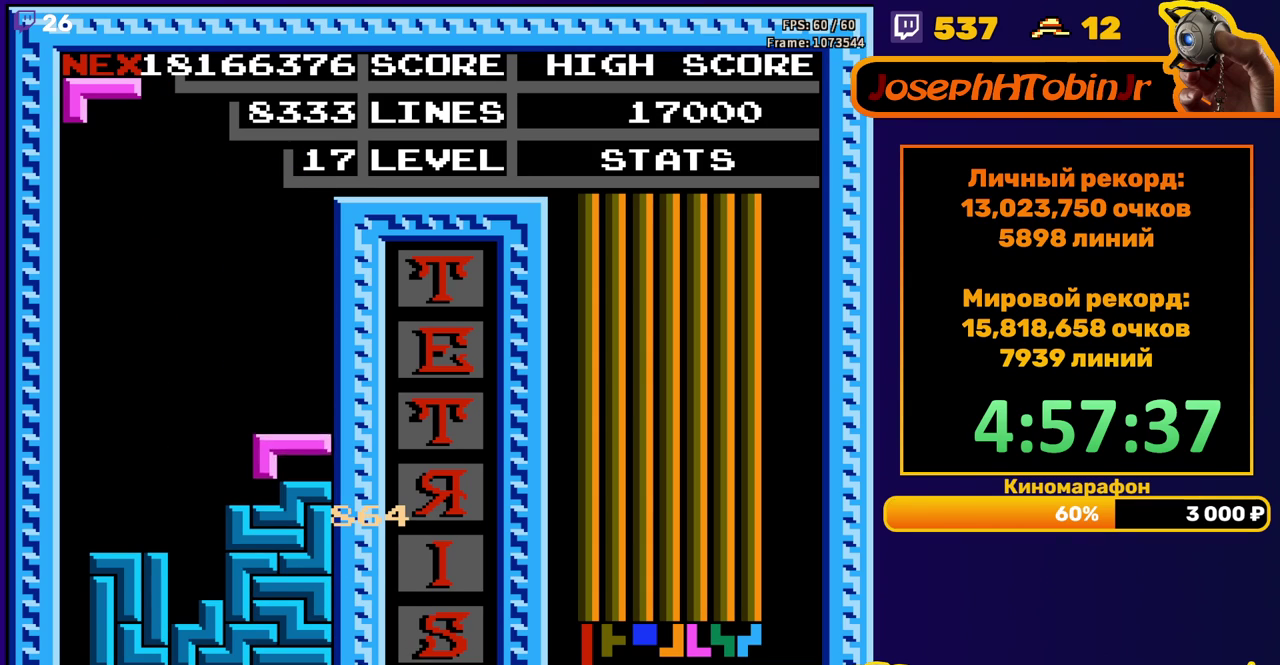
{"buttons": ["DPAD_RIGHT"], "events": [[67, "DPAD_DOWN", "up"], [133, "DPAD_RIGHT", "down"], [167, "A", "down"], [233, "A", "up"], [317, "A", "down"], [400, "A", "up"]]}
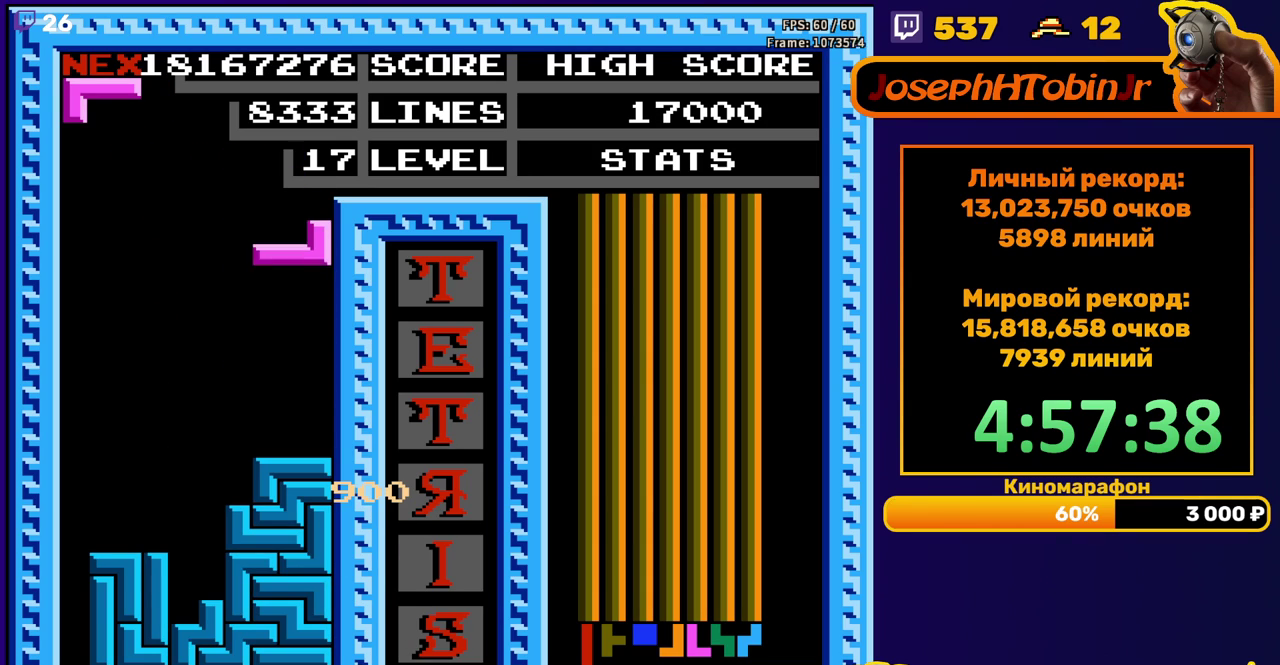
{"buttons": [], "events": [[17, "DPAD_RIGHT", "up"], [50, "DPAD_DOWN", "down"], [250, "DPAD_DOWN", "up"], [350, "DPAD_LEFT", "down"], [433, "DPAD_LEFT", "up"]]}
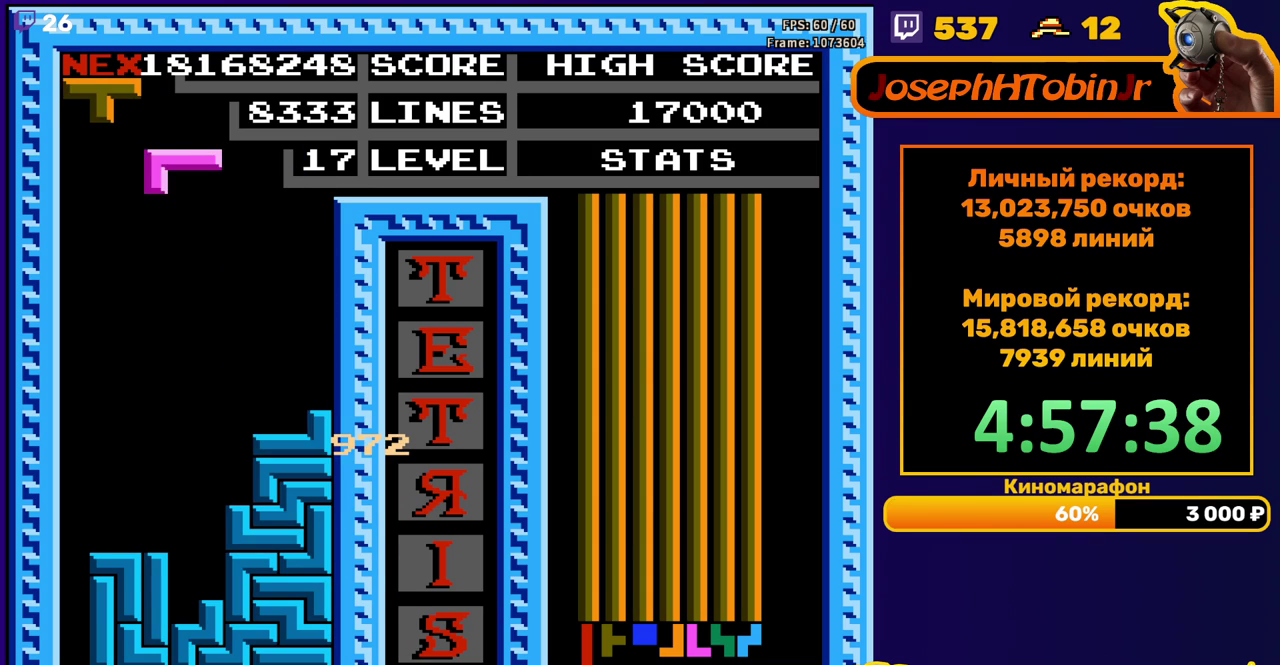
{"buttons": ["DPAD_DOWN"], "events": [[17, "DPAD_LEFT", "down"], [33, "A", "down"], [83, "DPAD_LEFT", "up"], [117, "A", "up"], [150, "DPAD_LEFT", "down"], [183, "A", "down"], [217, "DPAD_LEFT", "up"], [283, "A", "up"], [300, "DPAD_DOWN", "down"]]}
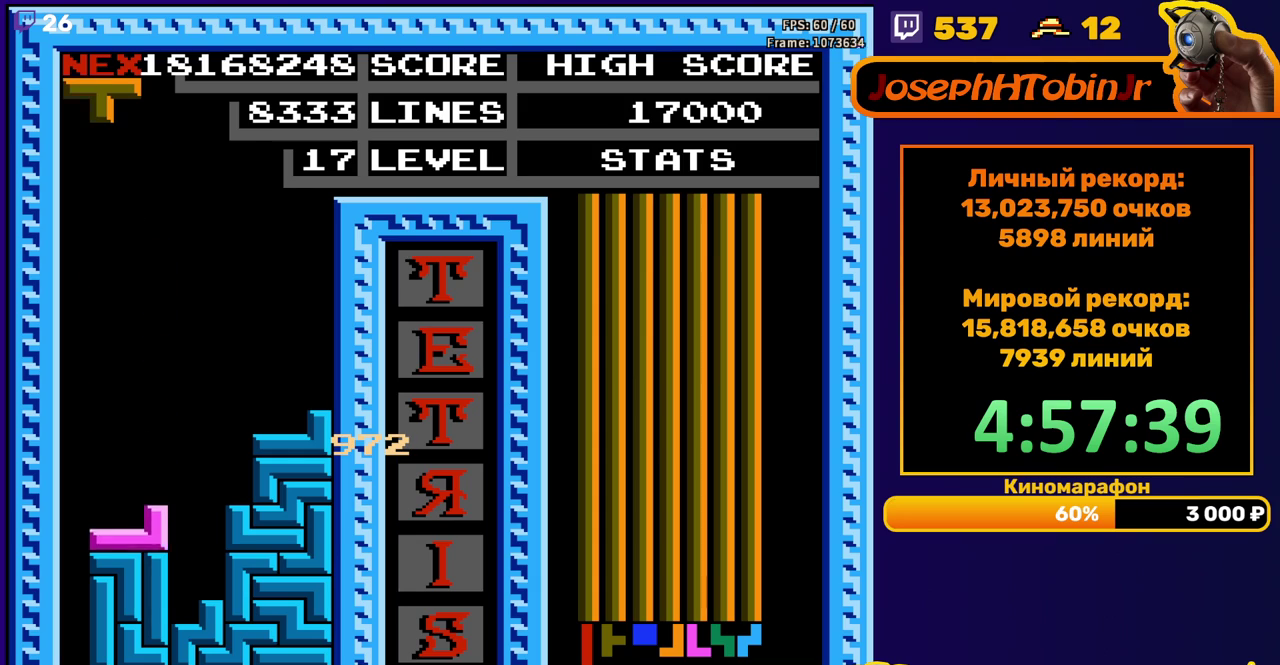
{"buttons": ["DPAD_DOWN"], "events": [[83, "DPAD_DOWN", "up"], [117, "B", "down"], [217, "B", "up"], [233, "DPAD_DOWN", "down"]]}
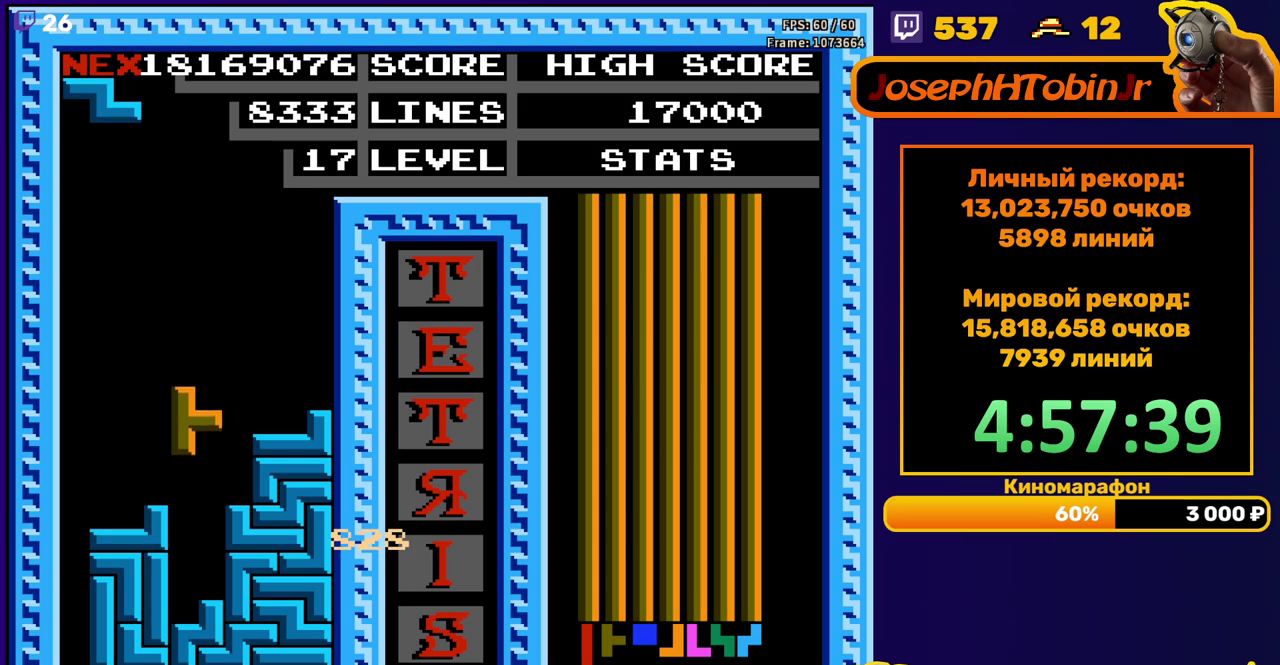
{"buttons": ["DPAD_RIGHT"], "events": [[150, "DPAD_DOWN", "up"], [233, "DPAD_RIGHT", "down"], [267, "A", "down"], [383, "A", "up"]]}
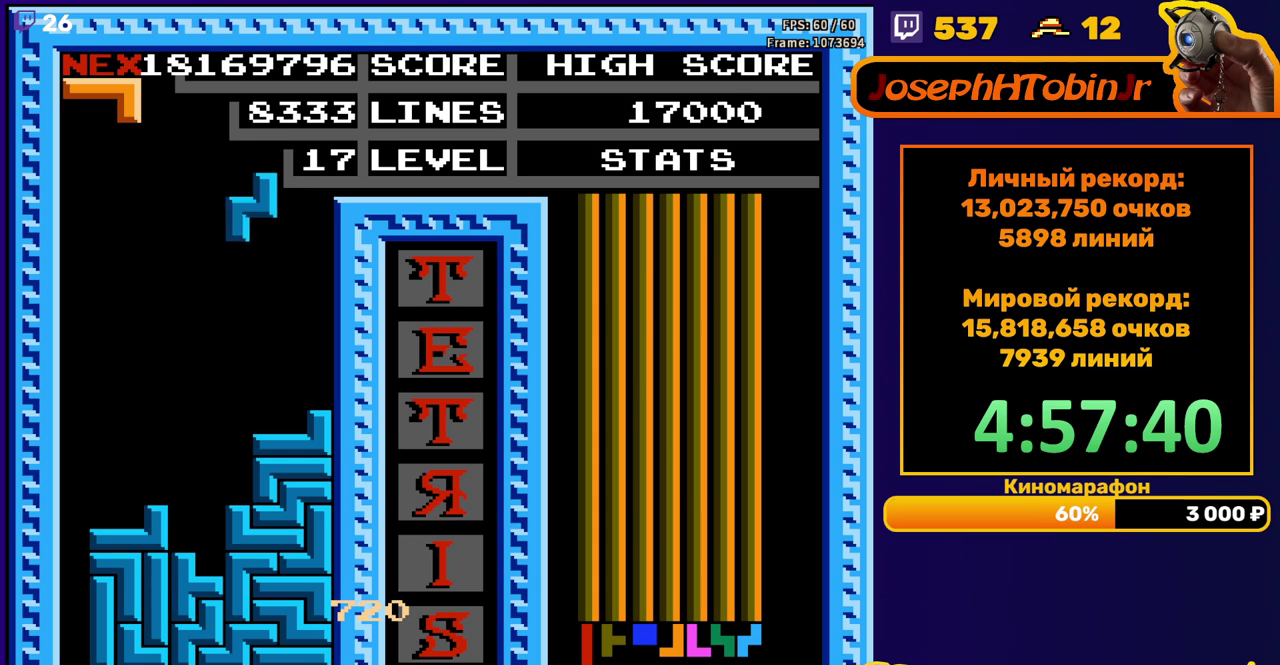
{"buttons": [], "events": [[150, "DPAD_RIGHT", "up"], [217, "DPAD_DOWN", "down"], [333, "DPAD_DOWN", "up"]]}
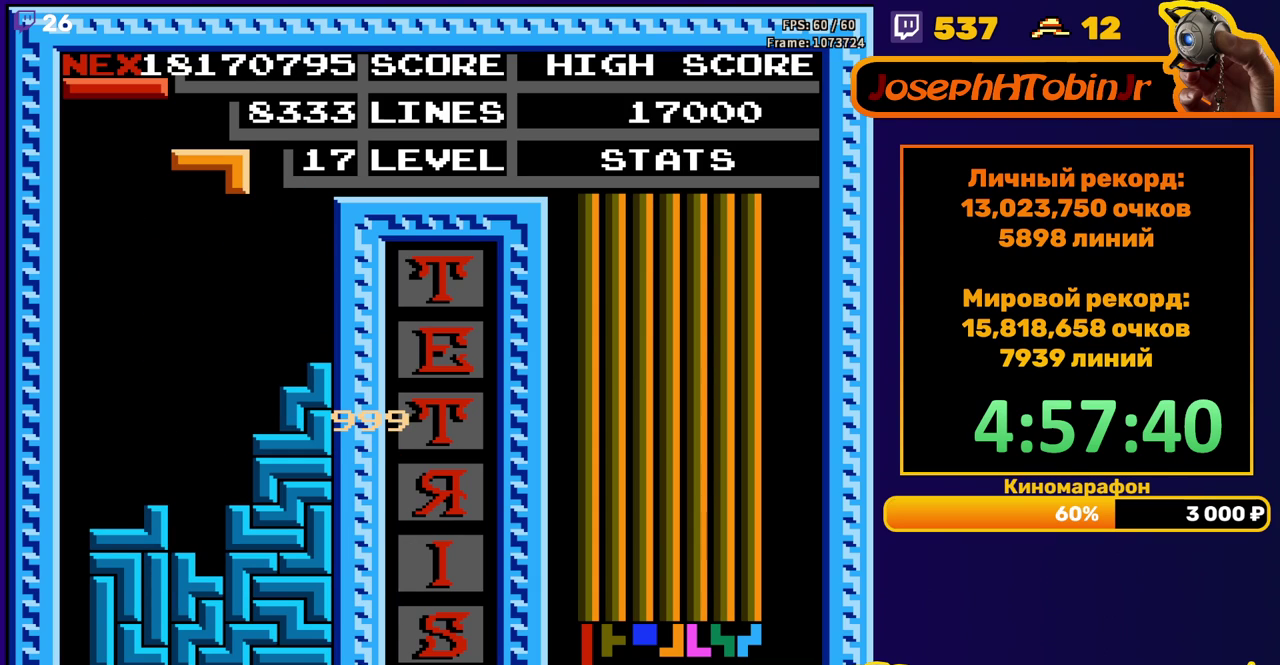
{"buttons": ["B"], "events": [[467, "B", "down"]]}
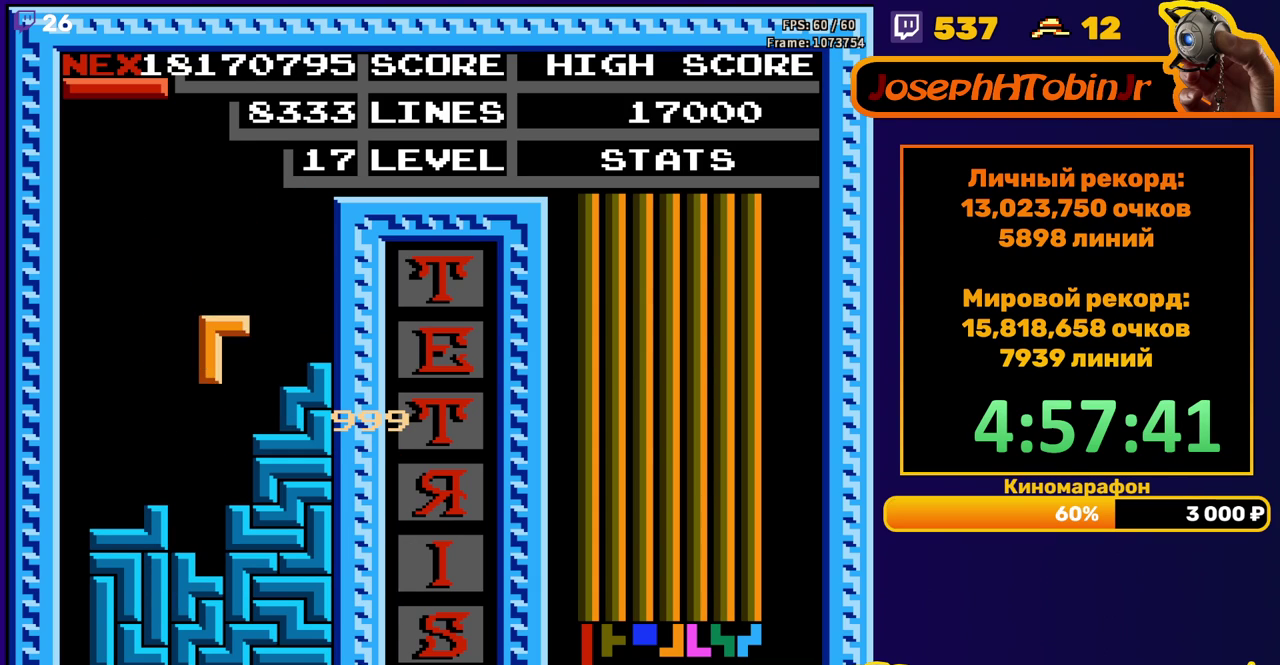
{"buttons": ["DPAD_LEFT"], "events": [[67, "B", "up"], [500, "DPAD_LEFT", "down"]]}
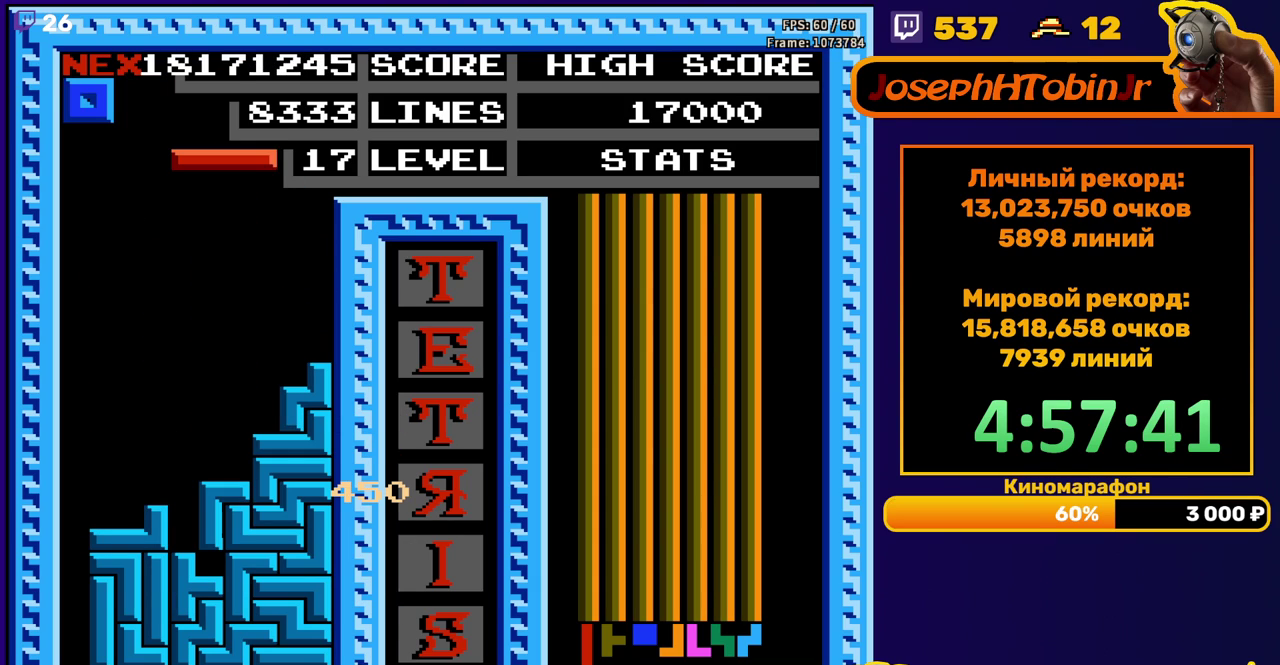
{"buttons": ["DPAD_LEFT"], "events": [[133, "B", "down"], [250, "B", "up"]]}
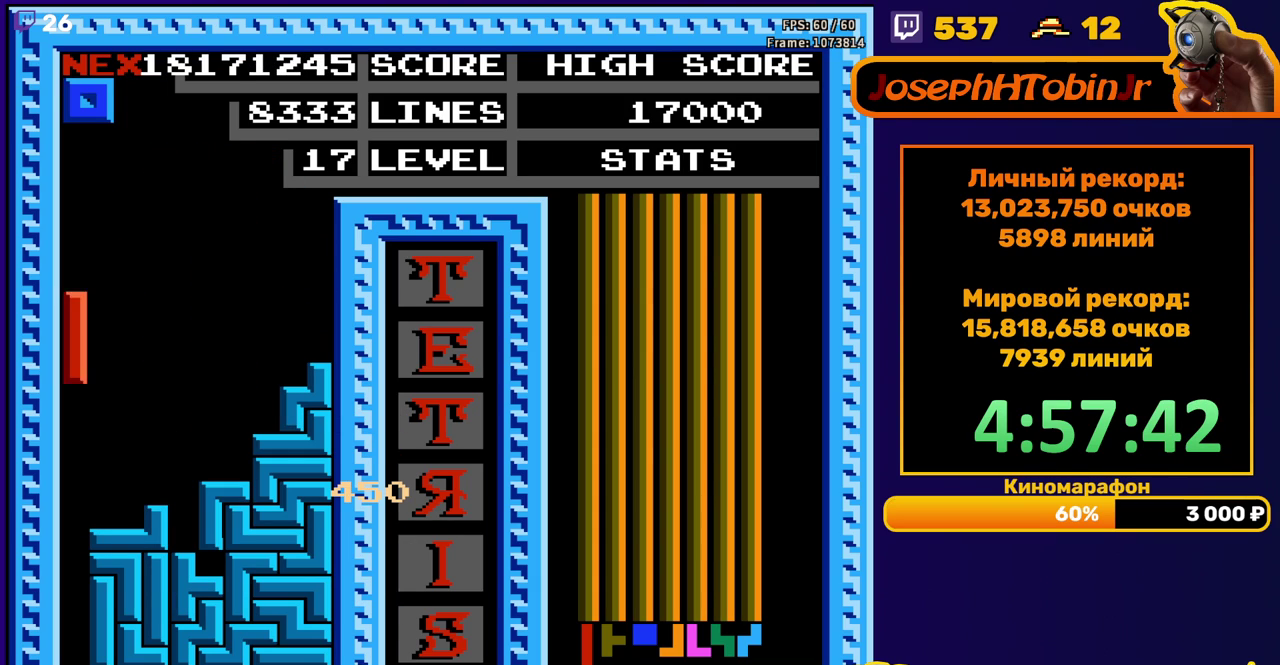
{"buttons": [], "events": [[50, "DPAD_DOWN", "down"], [50, "DPAD_LEFT", "up"], [367, "DPAD_DOWN", "up"]]}
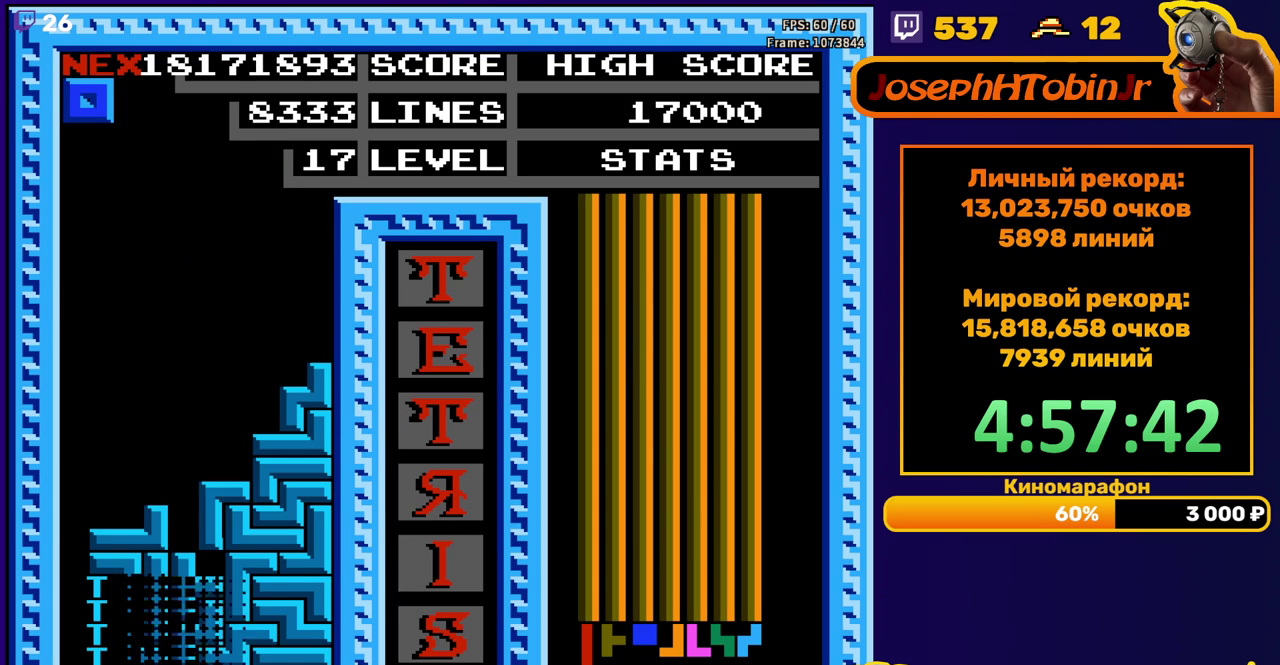
{"buttons": [], "events": [[383, "DPAD_LEFT", "down"], [467, "DPAD_LEFT", "up"]]}
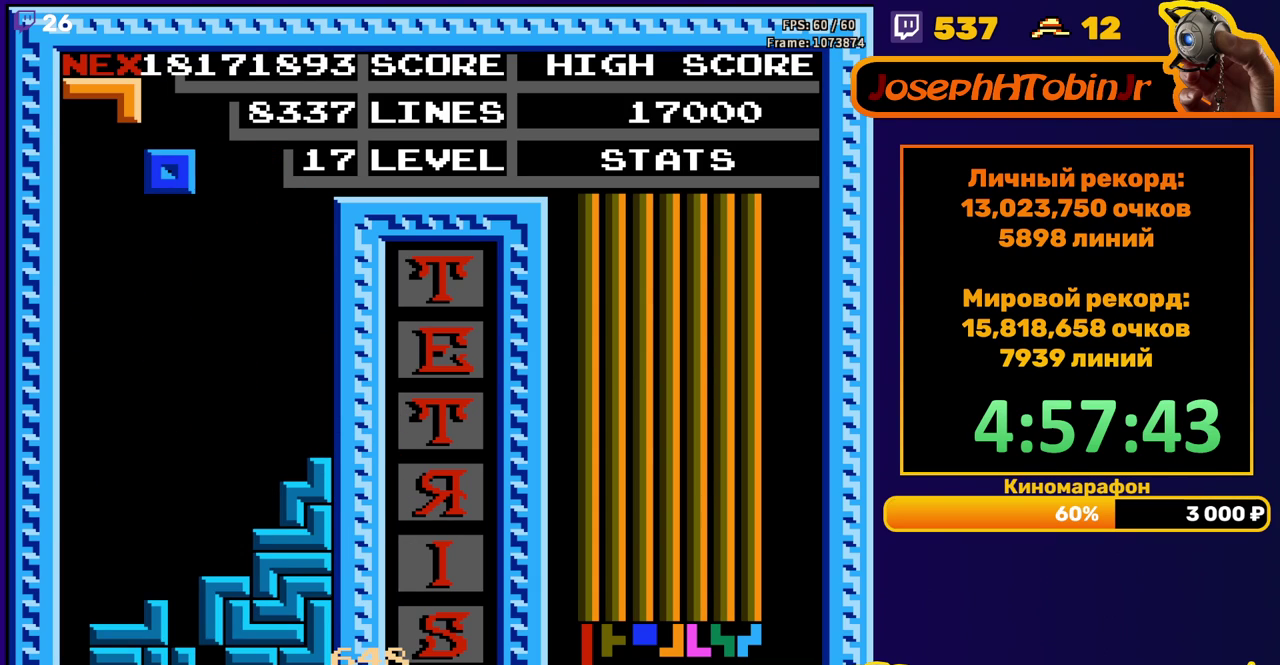
{"buttons": ["DPAD_DOWN"], "events": [[50, "DPAD_LEFT", "down"], [100, "DPAD_LEFT", "up"], [183, "DPAD_LEFT", "down"], [267, "DPAD_LEFT", "up"], [383, "DPAD_DOWN", "down"]]}
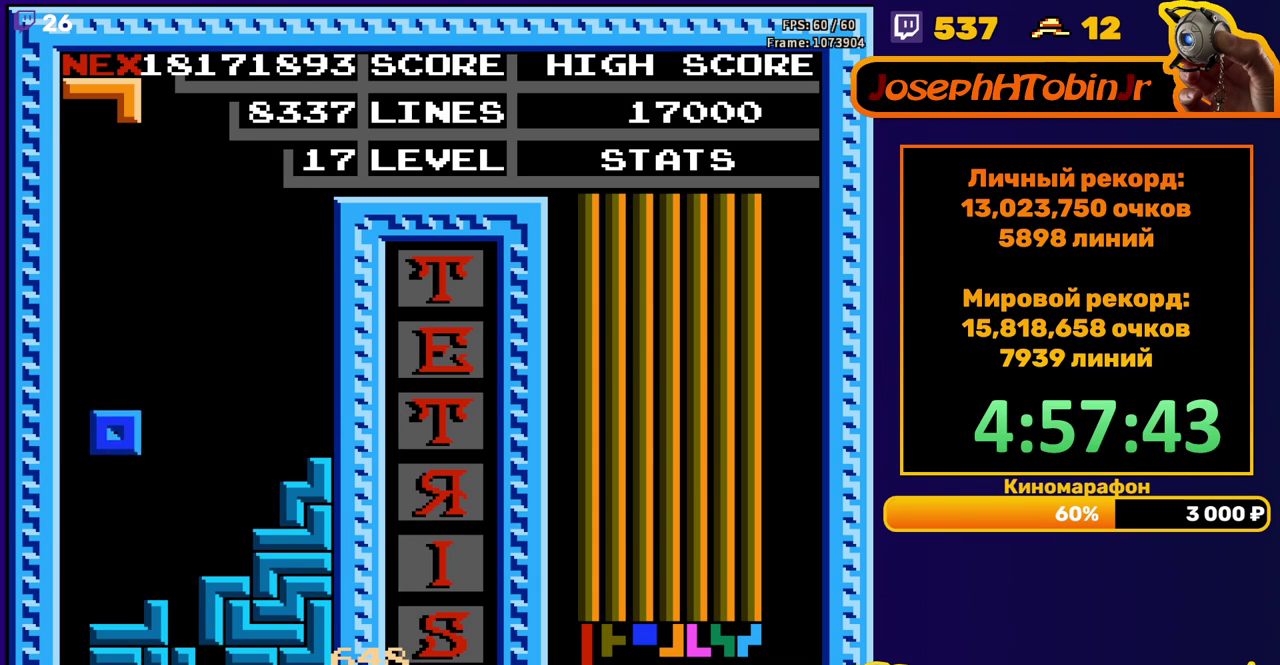
{"buttons": [], "events": [[150, "DPAD_DOWN", "up"], [233, "DPAD_RIGHT", "down"], [350, "B", "down"], [433, "B", "up"], [467, "DPAD_RIGHT", "up"]]}